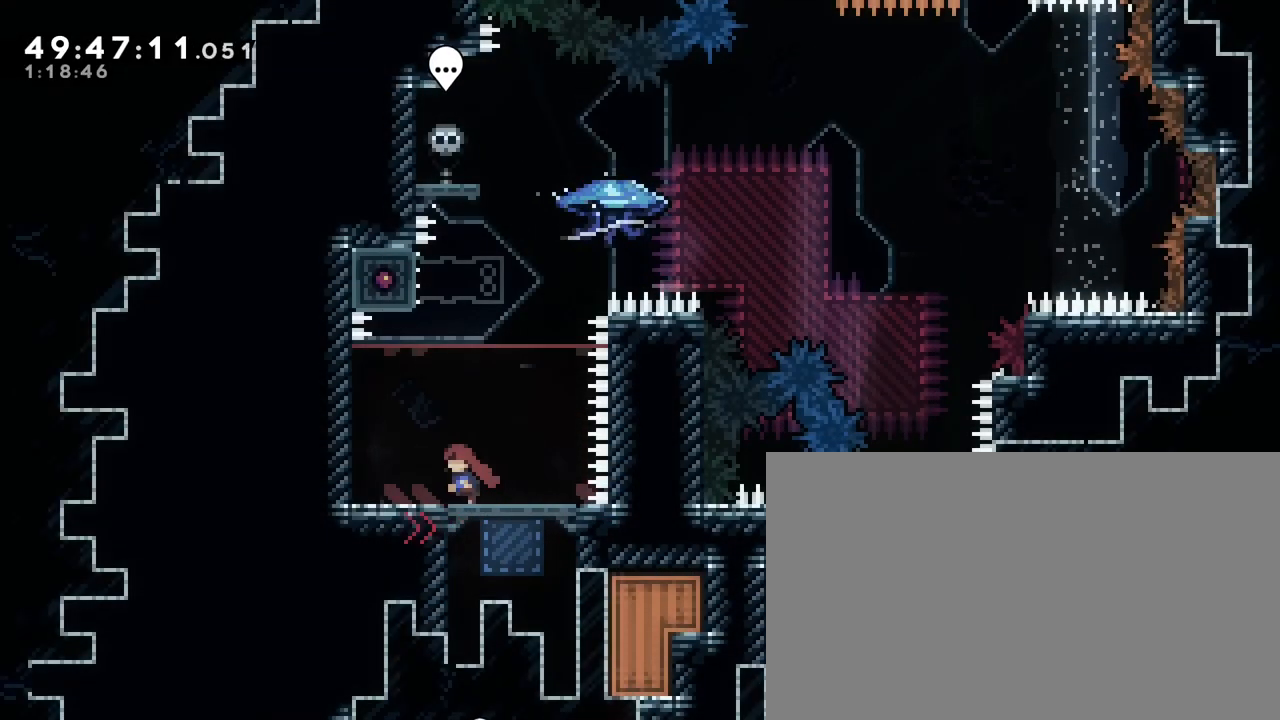
Gameplay with a controller (Xbox layout); each line is a JSON object with the inputs held at the frame after it. "events" lists button and stick changes between this image and that frame as [ms after this image, input, new state], when the widget could be followed in between. Not read: L1 L2 L3 R1 R2 R3 SELECT START X Y.
{"buttons": [], "left_stick": "center", "right_stick": "center", "events": [[50, "left_stick", "center"]]}
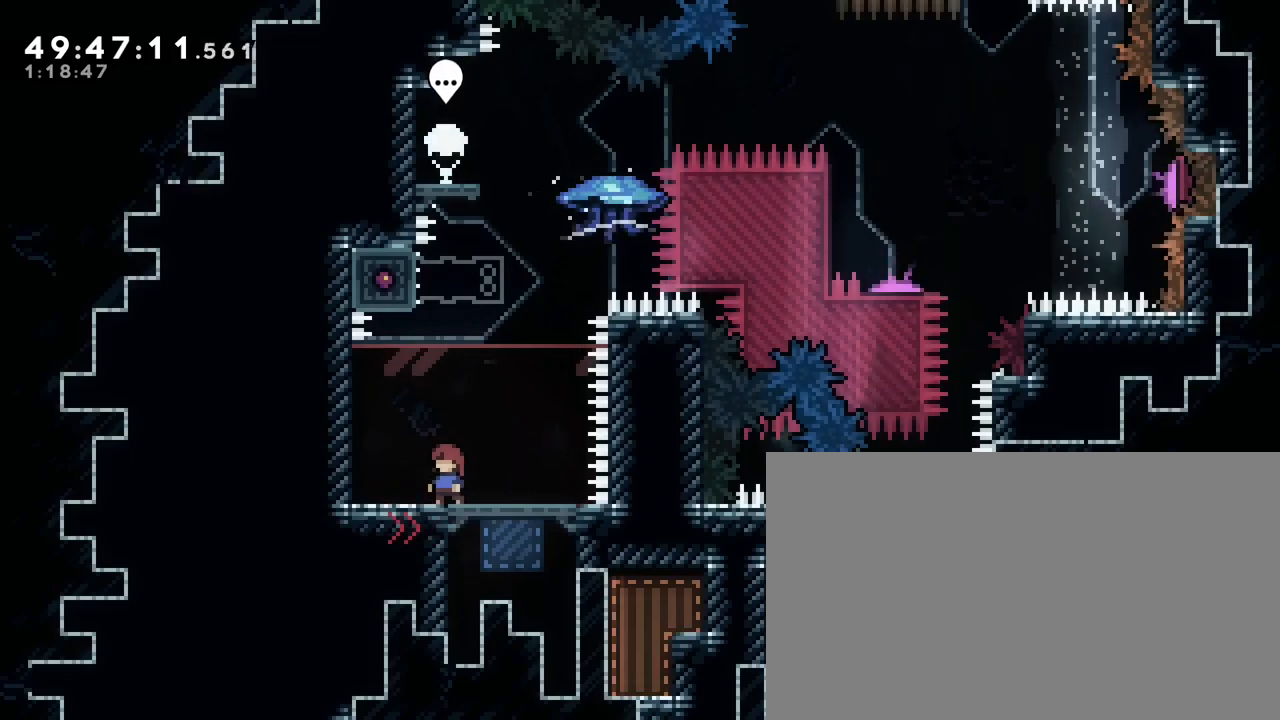
{"buttons": [], "left_stick": "center", "right_stick": "center", "events": []}
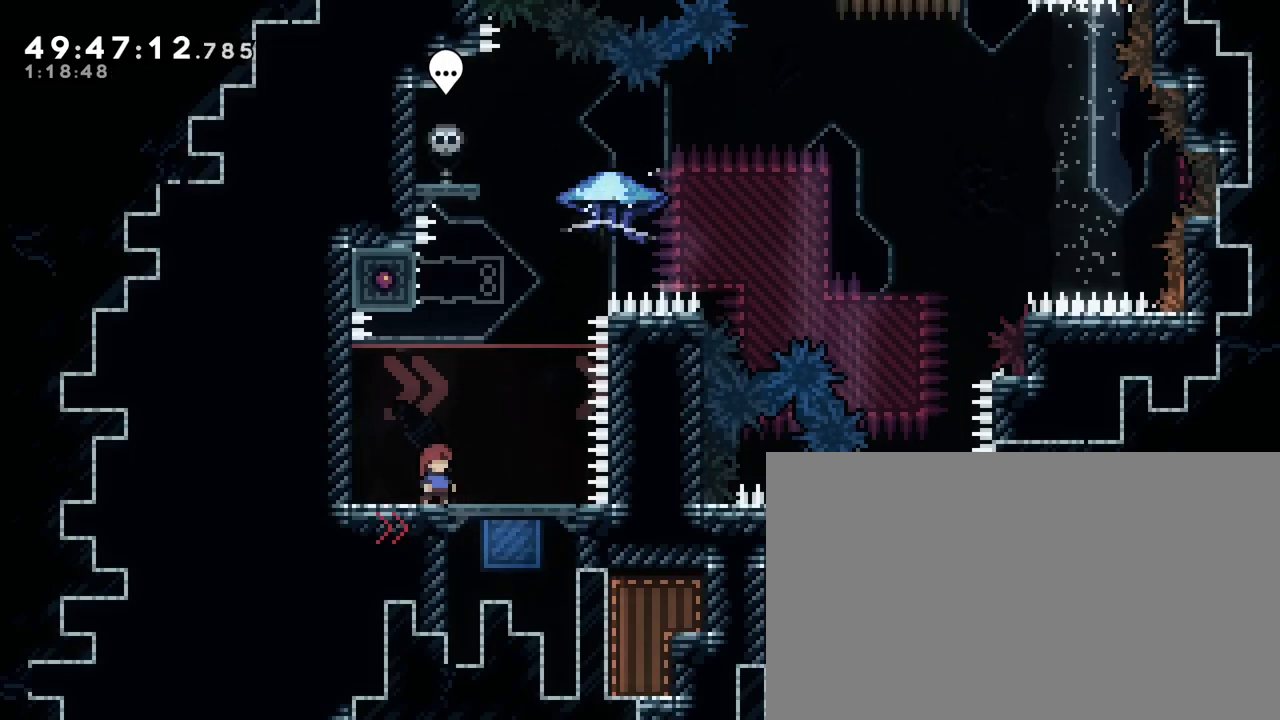
{"buttons": [], "left_stick": "center", "right_stick": "center", "events": []}
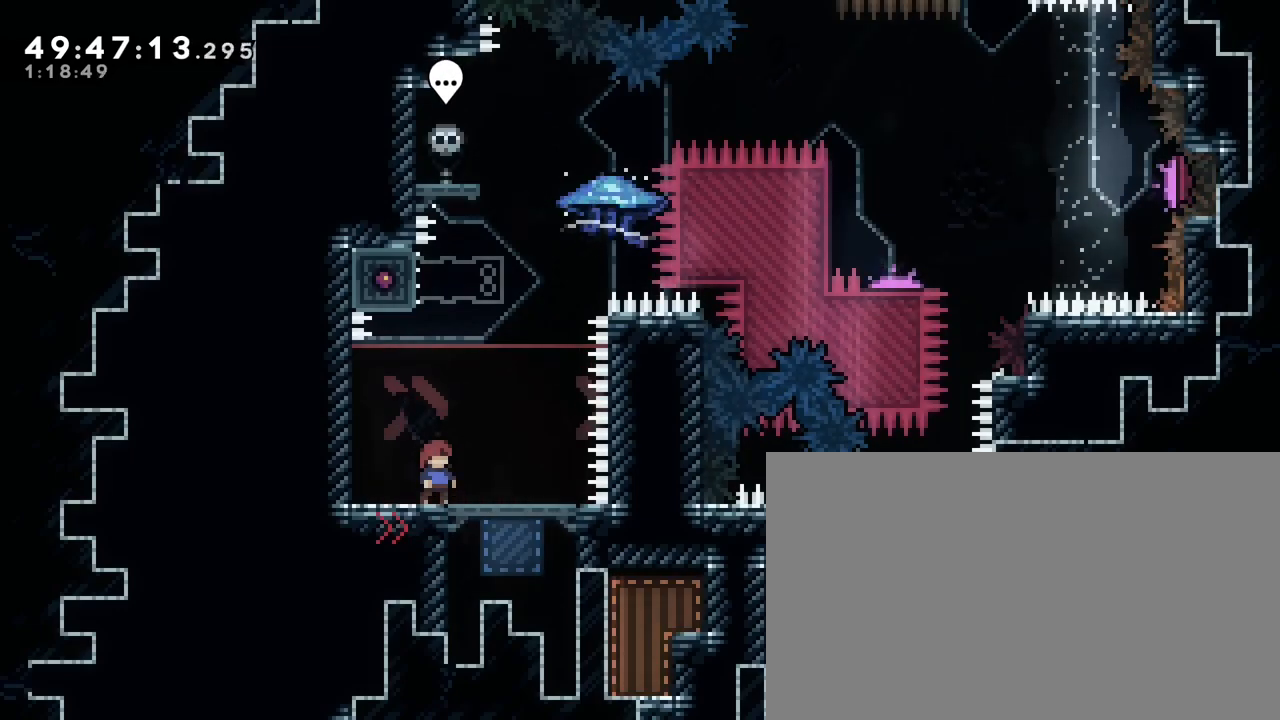
{"buttons": [], "left_stick": "center", "right_stick": "center", "events": []}
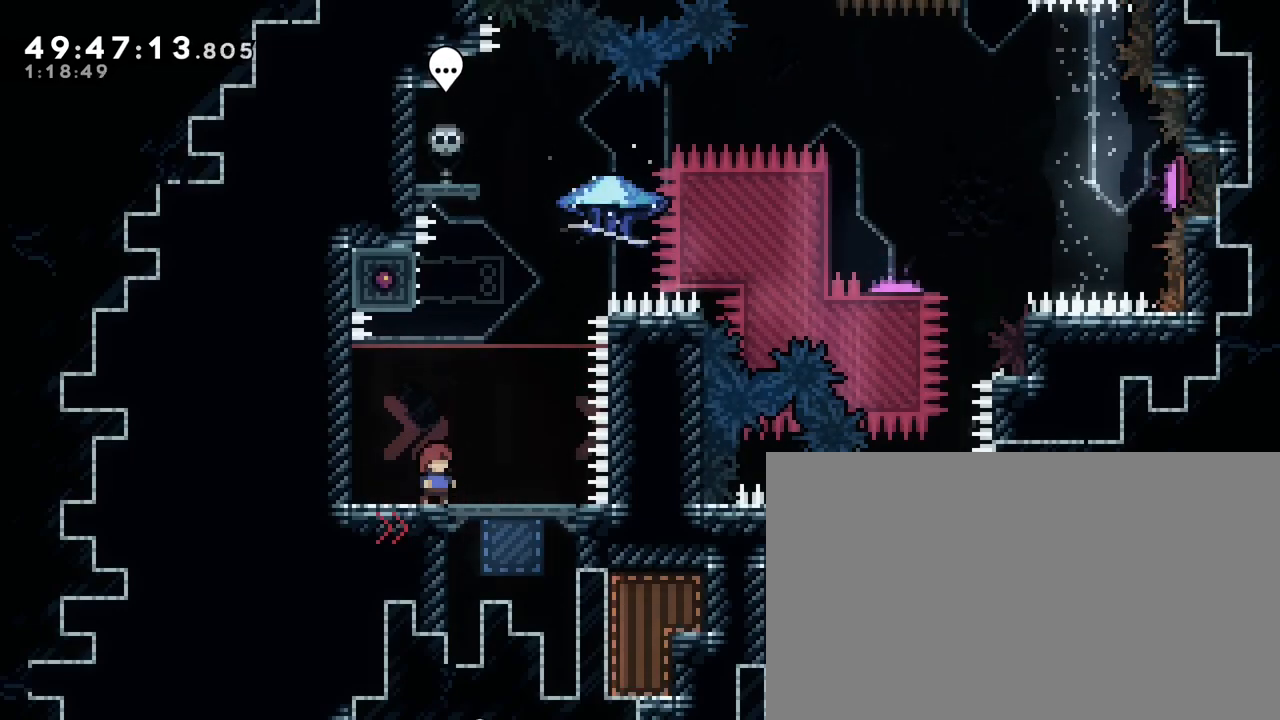
{"buttons": [], "left_stick": "left", "right_stick": "center", "events": [[417, "left_stick", "left"]]}
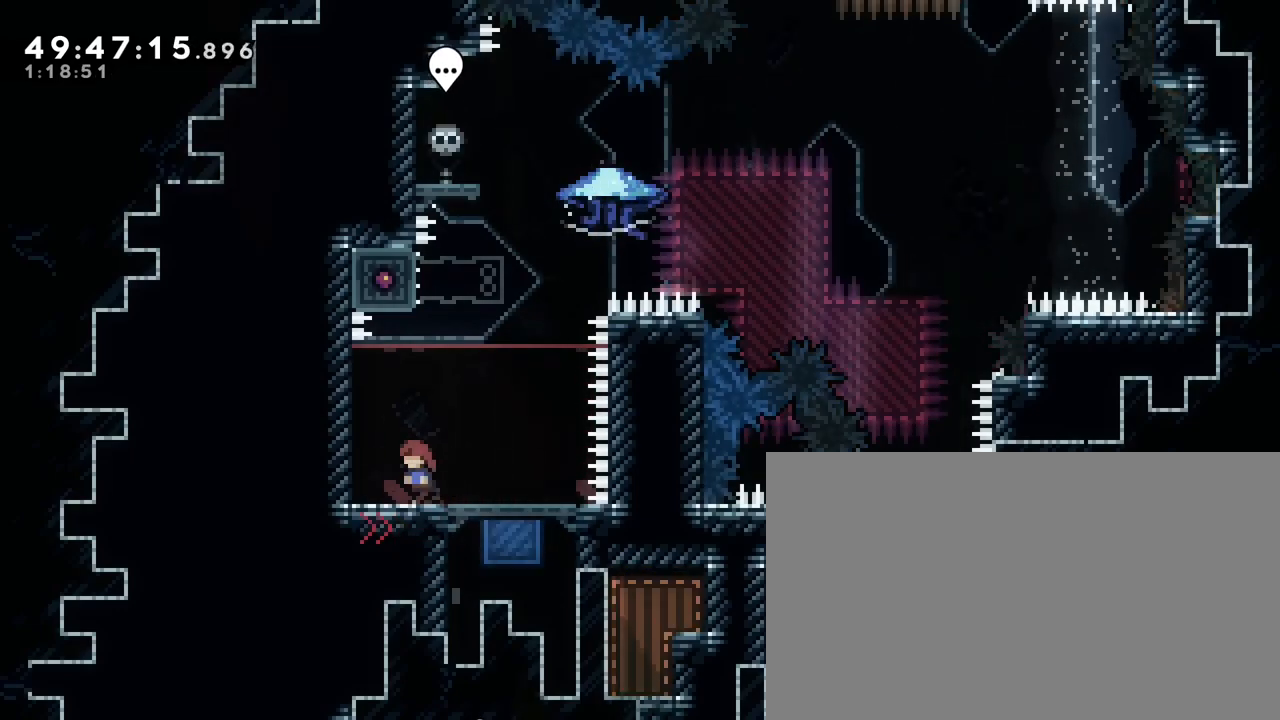
{"buttons": [], "left_stick": "center", "right_stick": "center", "events": [[100, "left_stick", "center"], [317, "left_stick", "right"], [500, "left_stick", "center"]]}
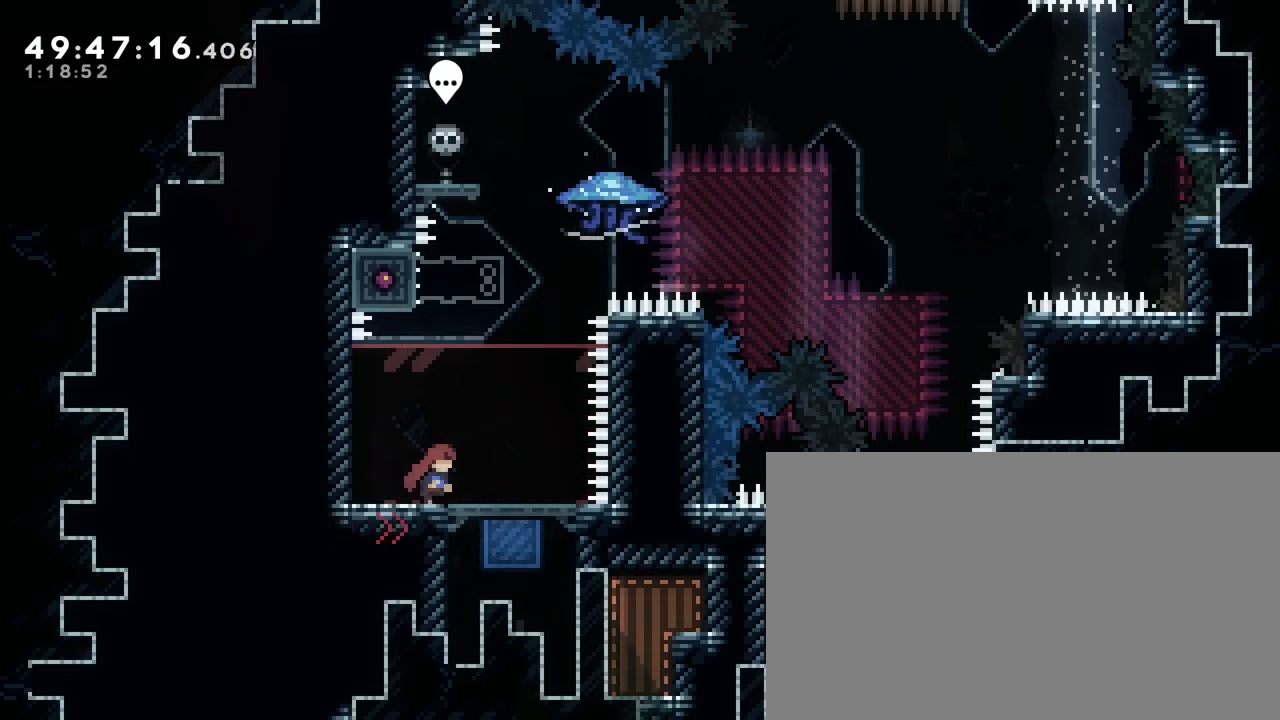
{"buttons": [], "left_stick": "center", "right_stick": "center", "events": []}
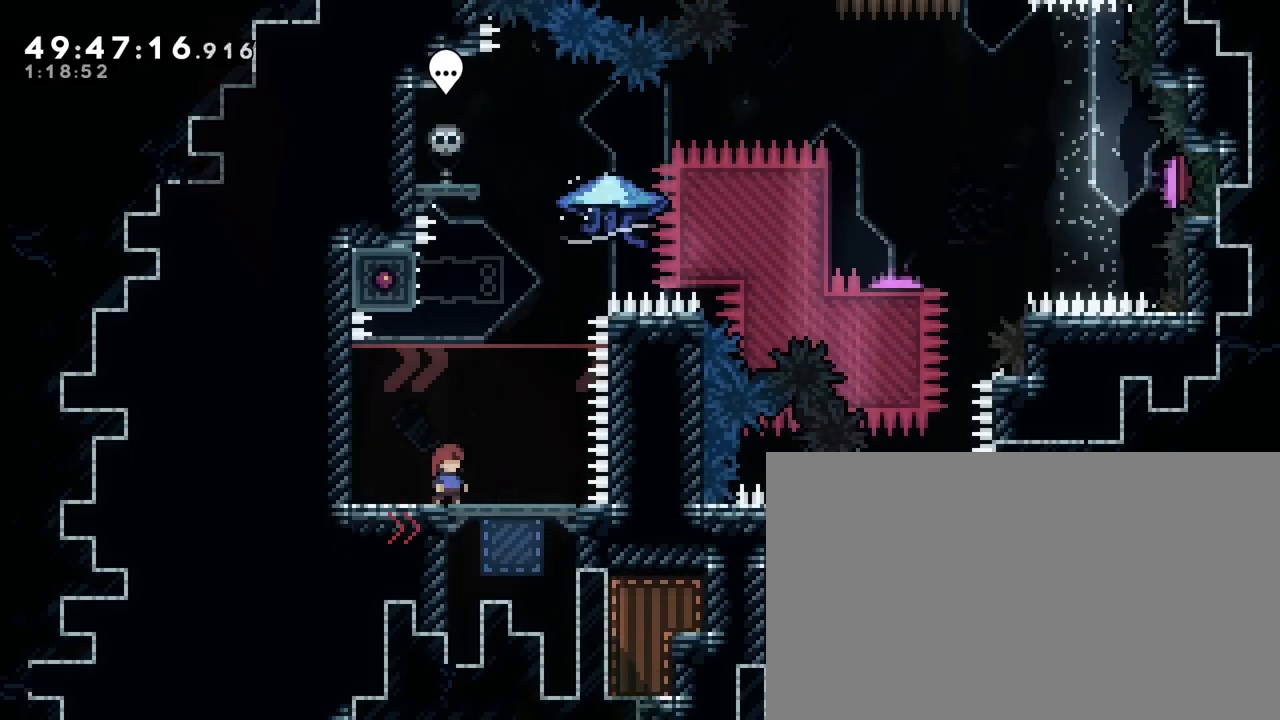
{"buttons": [], "left_stick": "center", "right_stick": "center", "events": [[33, "left_stick", "right"], [150, "left_stick", "center"]]}
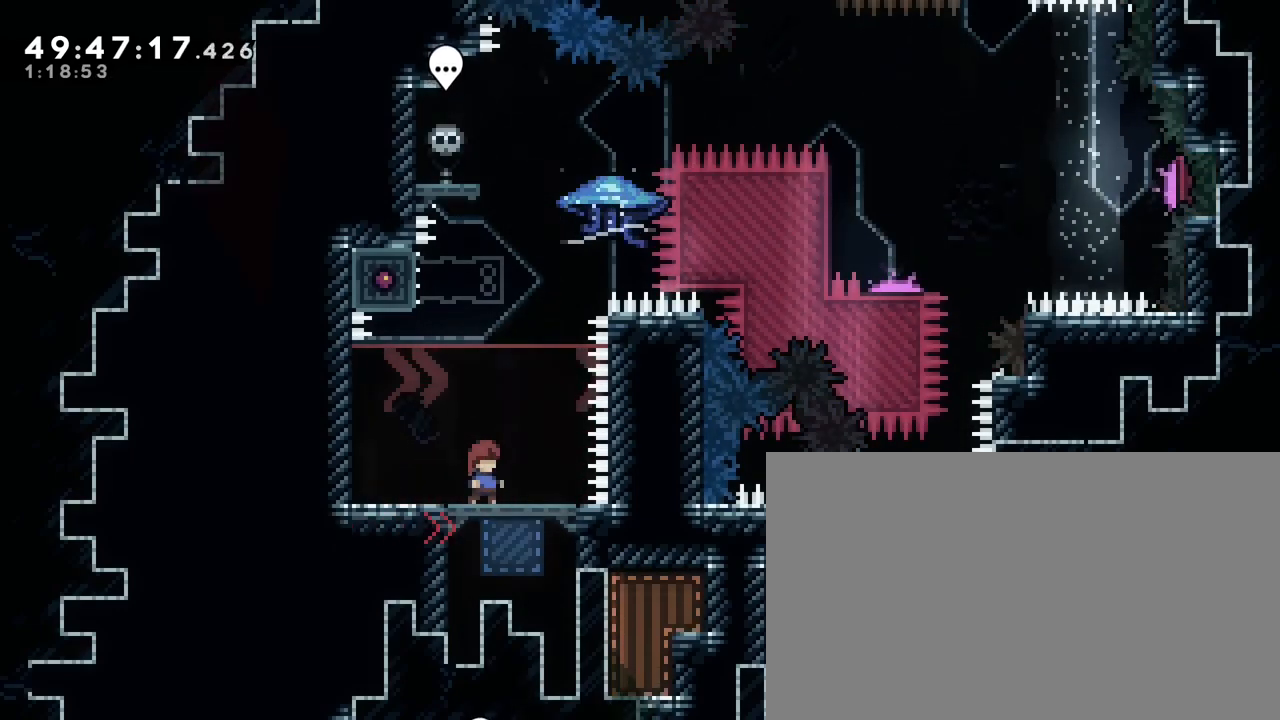
{"buttons": [], "left_stick": "left", "right_stick": "center", "events": [[150, "right_stick", "up-right"], [350, "left_stick", "left"], [417, "right_stick", "center"]]}
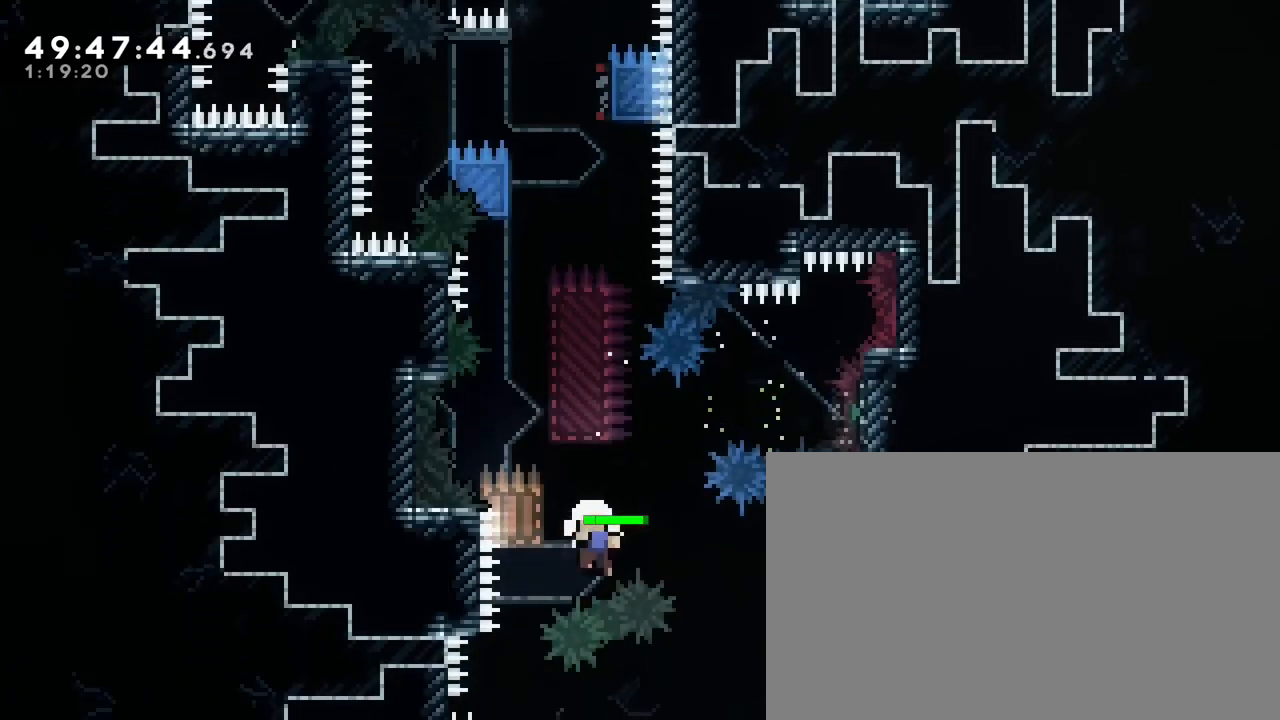
{"buttons": ["A", "B"], "left_stick": "center", "right_stick": "center", "events": [[83, "left_stick", "center"], [117, "A", "down"], [233, "B", "down"]]}
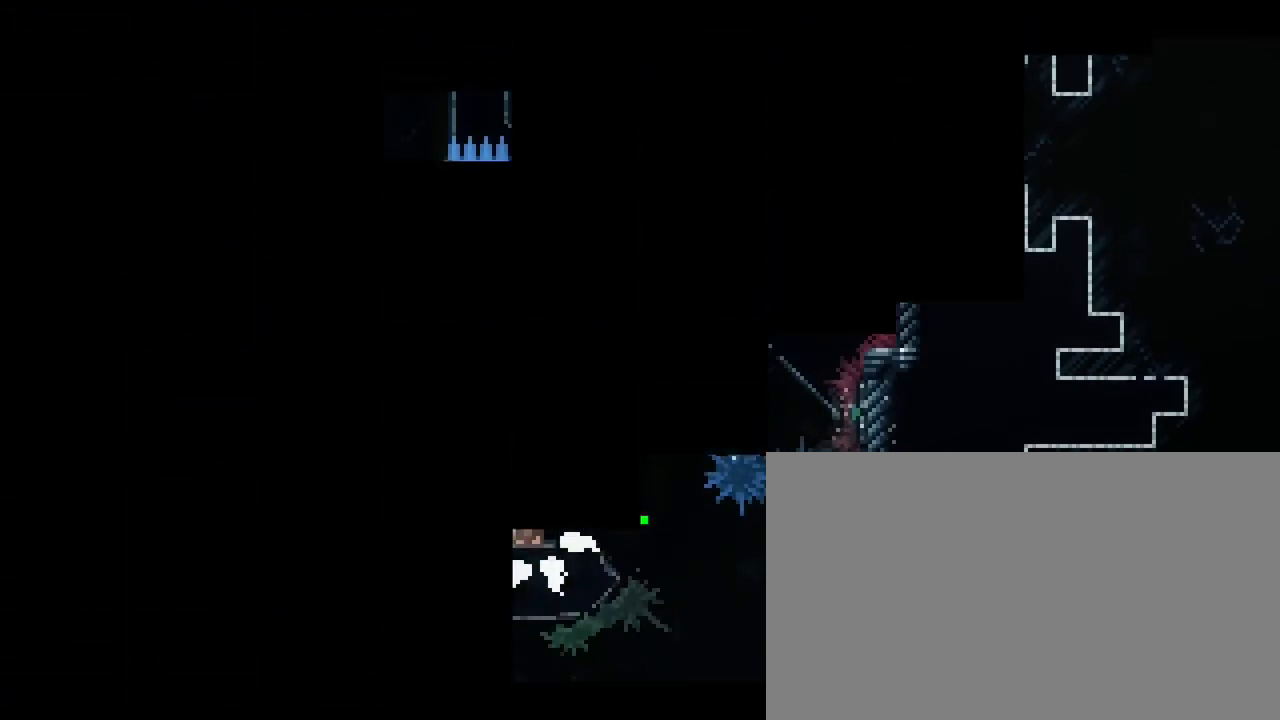
{"buttons": [], "left_stick": "left", "right_stick": "center", "events": [[117, "A", "up"], [383, "B", "up"], [383, "left_stick", "left"]]}
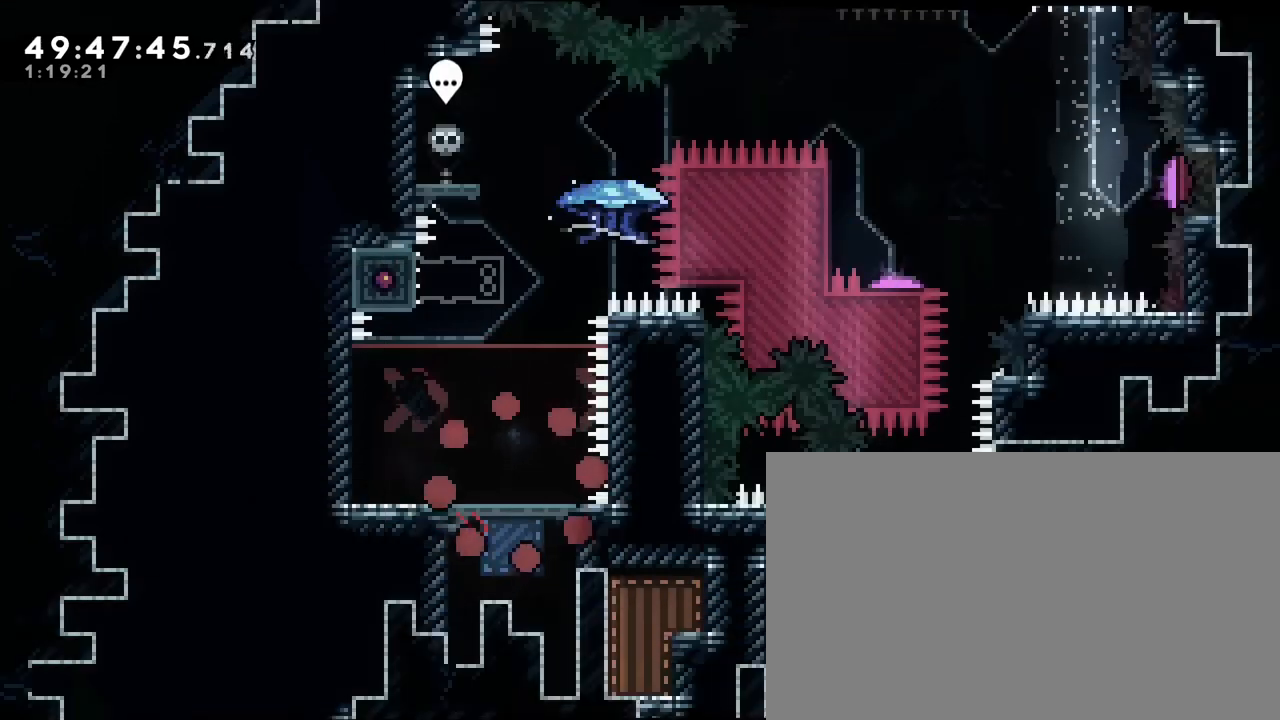
{"buttons": [], "left_stick": "center", "right_stick": "center", "events": [[50, "left_stick", "center"]]}
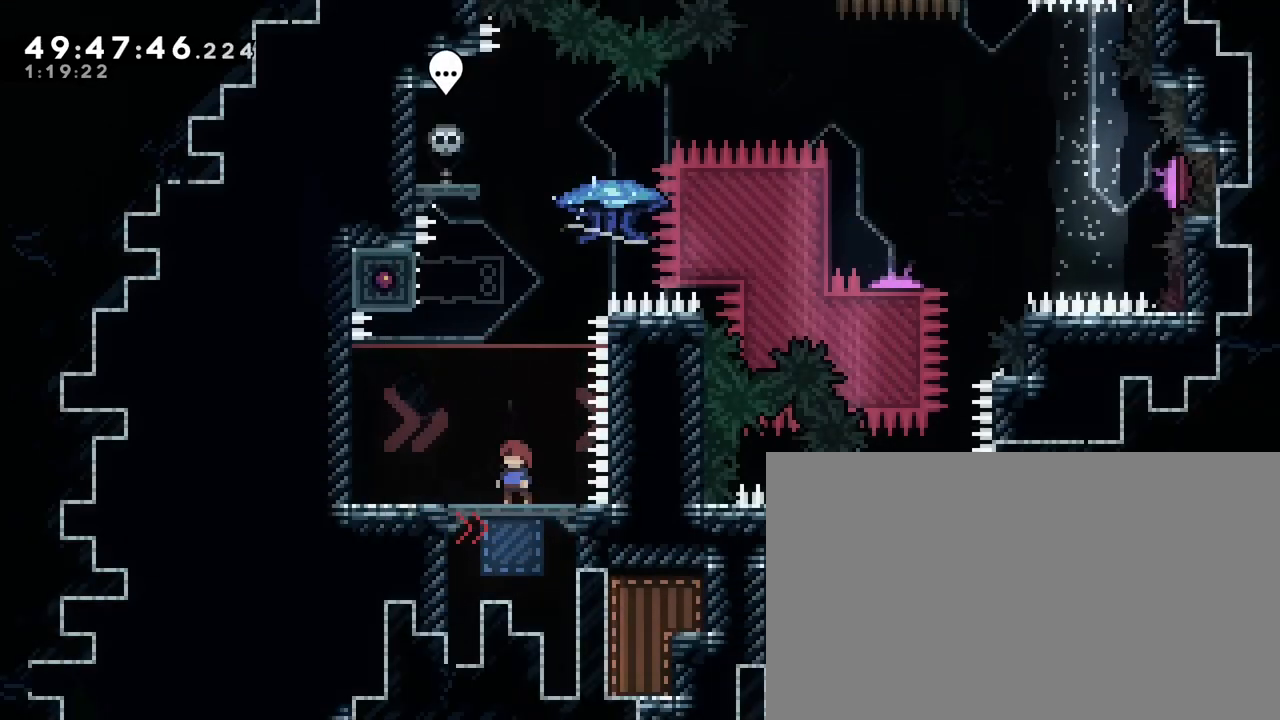
{"buttons": [], "left_stick": "down", "right_stick": "center", "events": [[217, "left_stick", "down"]]}
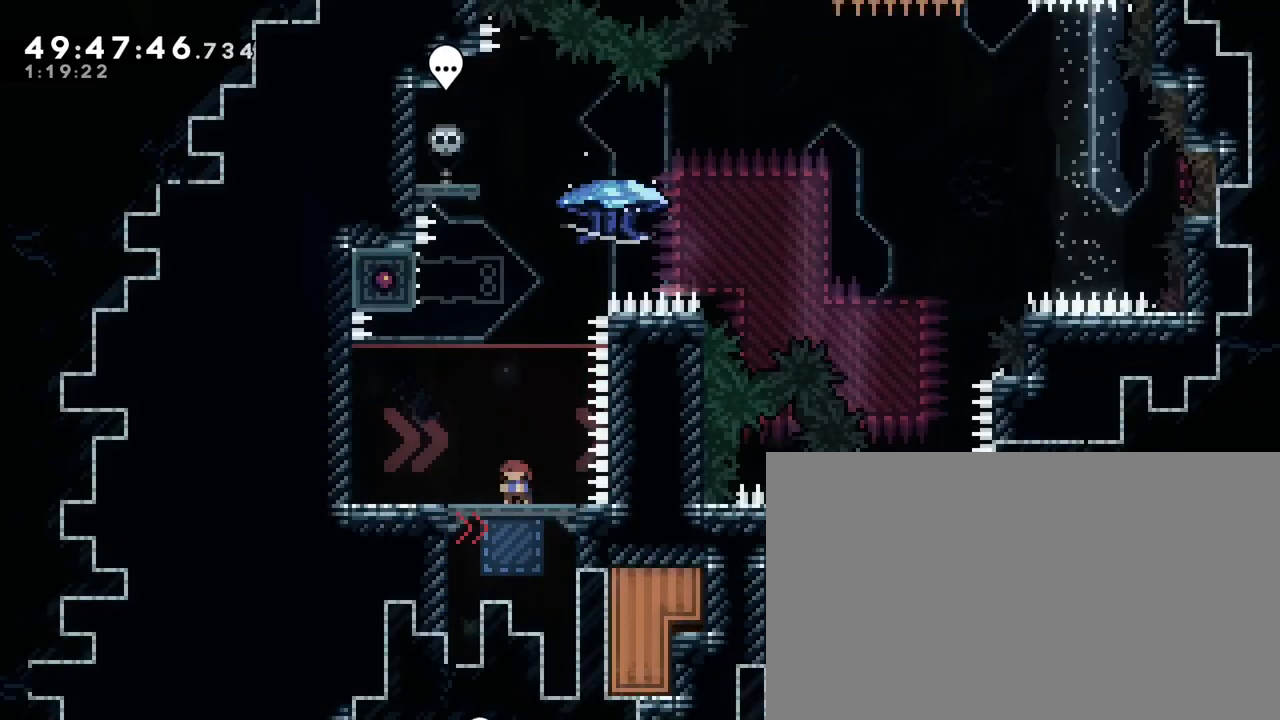
{"buttons": [], "left_stick": "center", "right_stick": "center", "events": [[67, "left_stick", "center"]]}
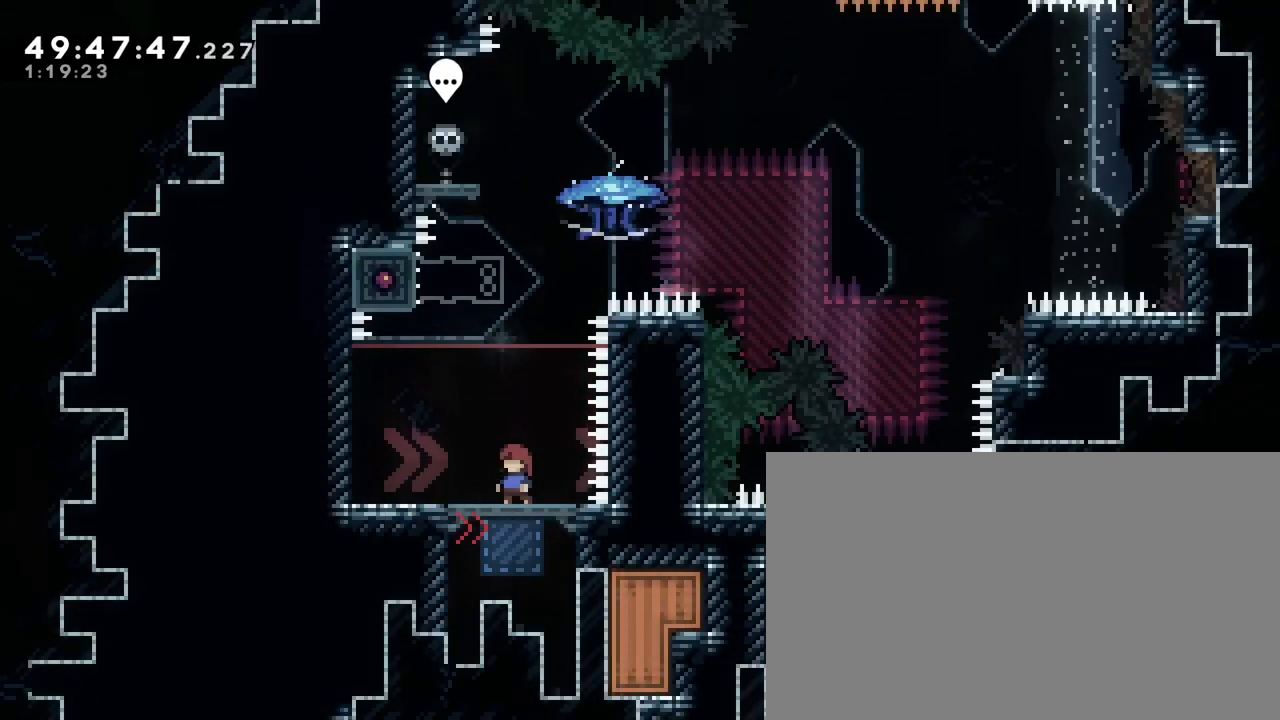
{"buttons": [], "left_stick": "center", "right_stick": "center", "events": []}
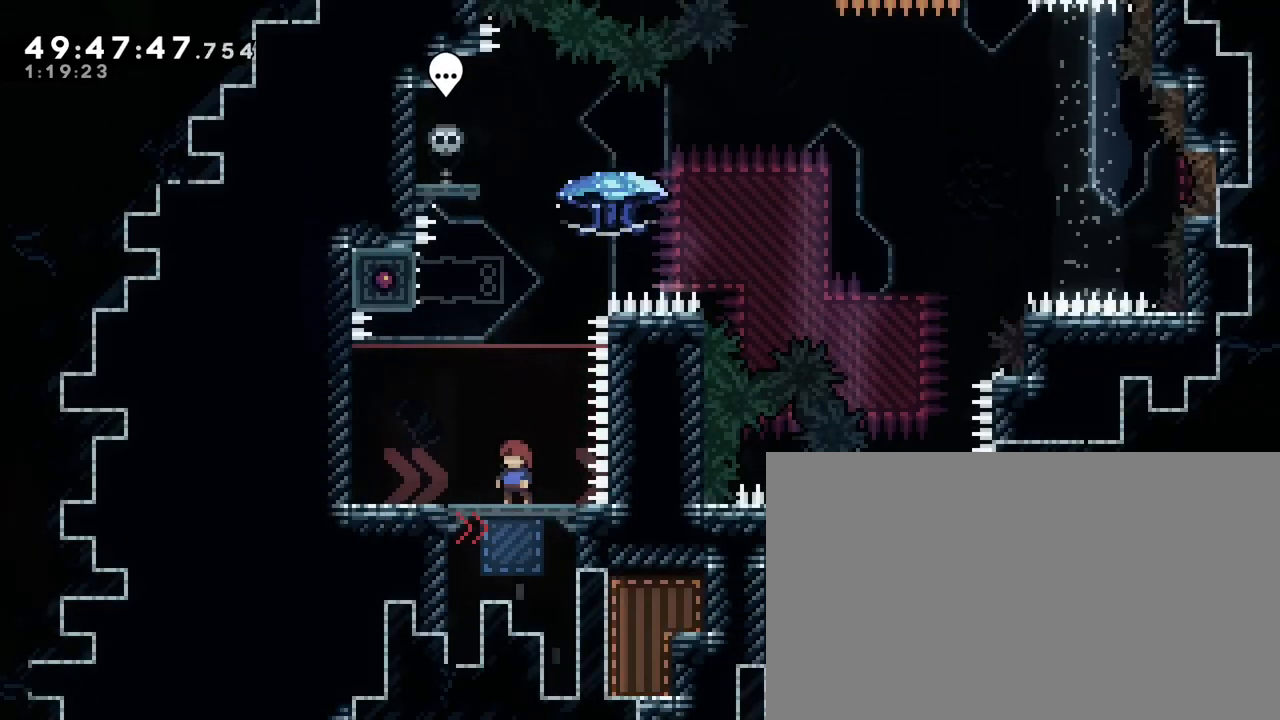
{"buttons": [], "left_stick": "center", "right_stick": "center", "events": []}
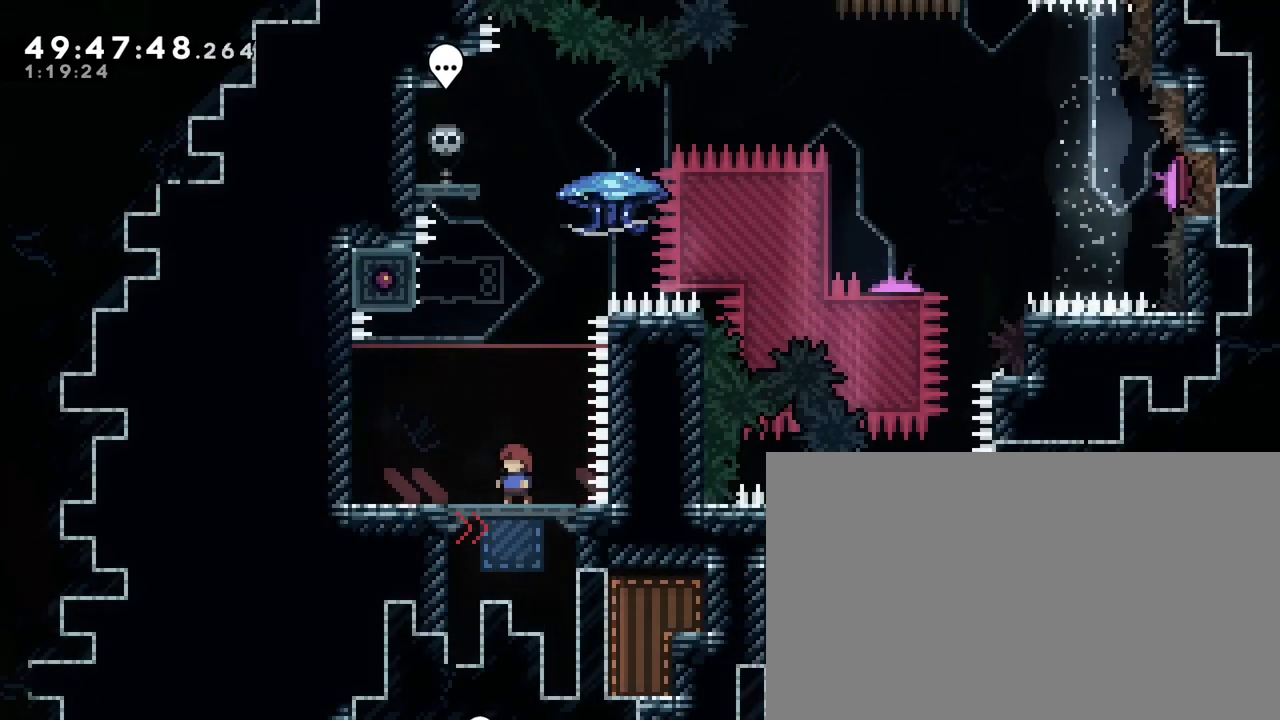
{"buttons": [], "left_stick": "center", "right_stick": "up-right"}
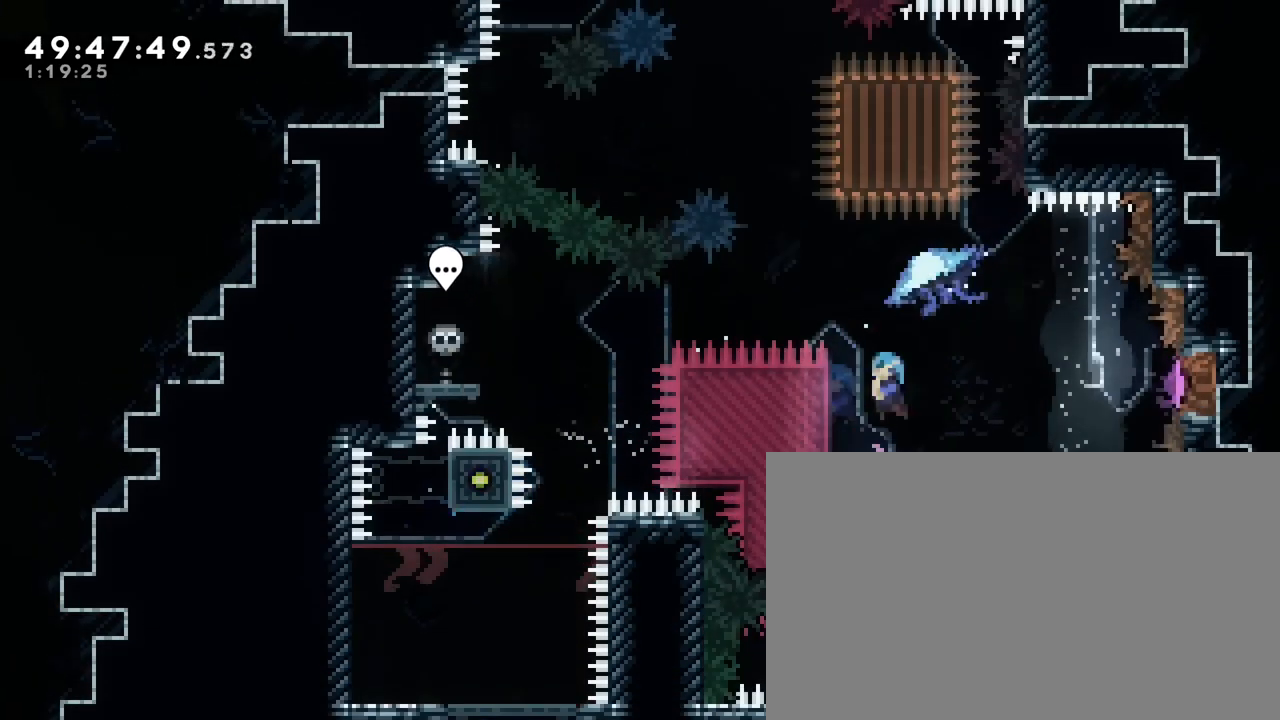
{"buttons": [], "left_stick": "left", "right_stick": "right", "events": [[483, "right_stick", "right"], [500, "left_stick", "left"]]}
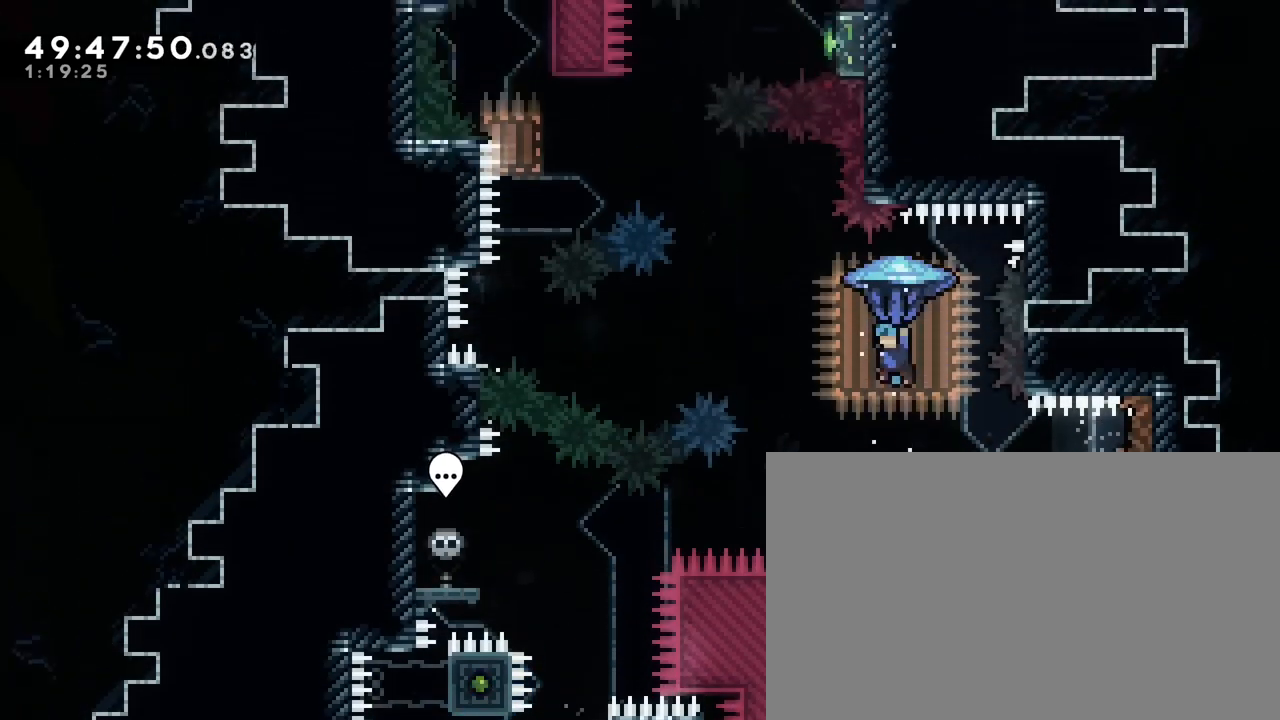
{"buttons": [], "left_stick": "center", "right_stick": "center", "events": [[300, "left_stick", "down"], [300, "right_stick", "center"], [417, "left_stick", "center"]]}
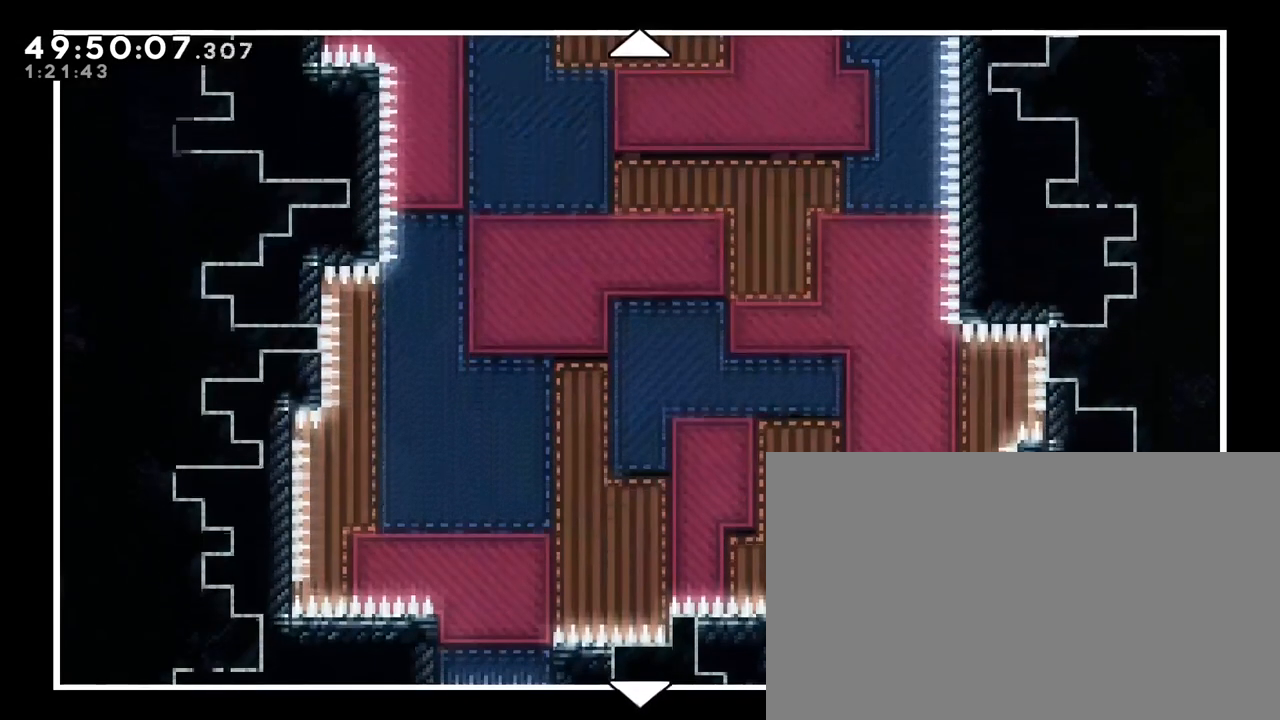
{"buttons": ["DPAD_RIGHT"], "left_stick": "center", "right_stick": "center", "events": [[50, "left_stick", "up"], [300, "left_stick", "right"], [450, "DPAD_RIGHT", "down"], [483, "left_stick", "center"]]}
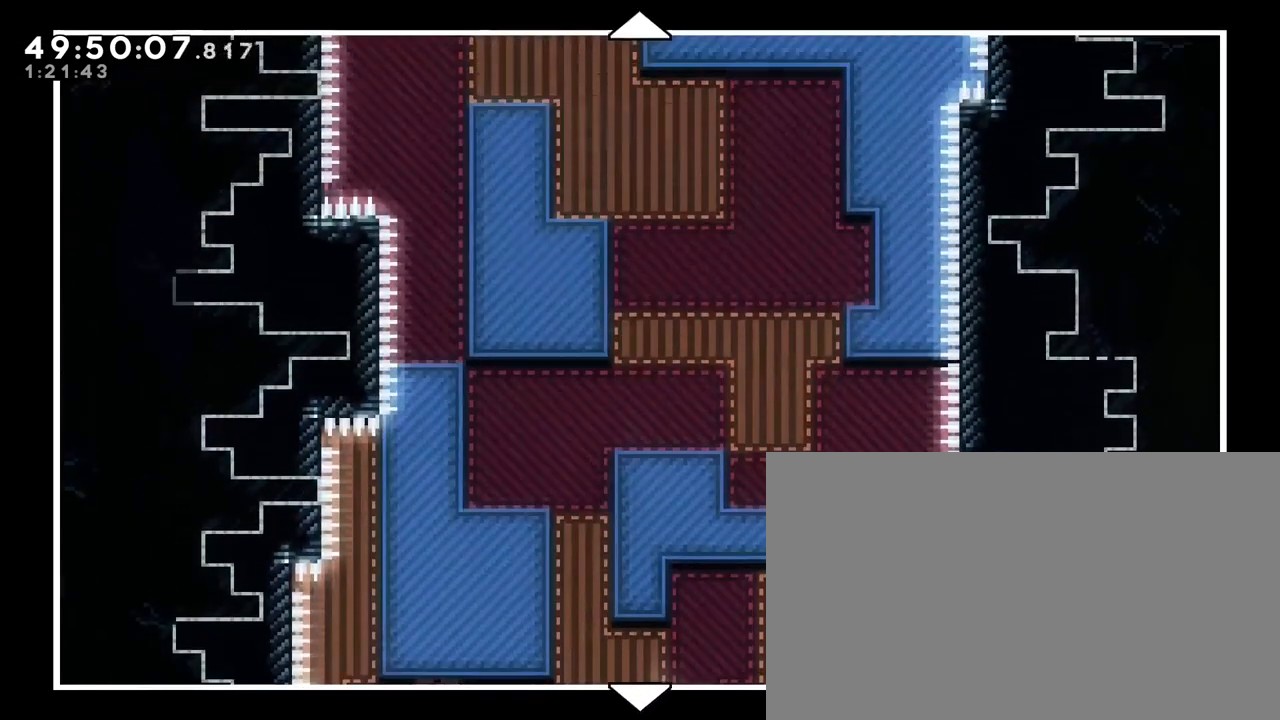
{"buttons": [], "left_stick": "center", "right_stick": "center", "events": [[300, "DPAD_RIGHT", "up"]]}
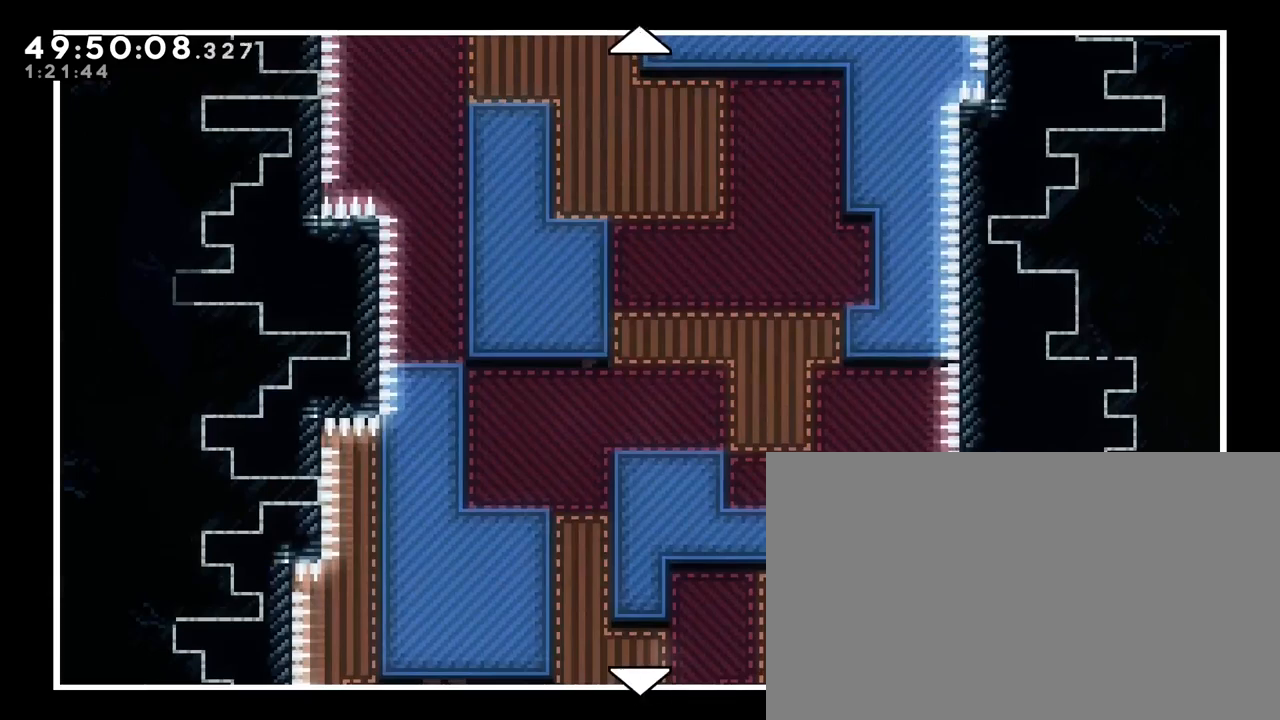
{"buttons": [], "left_stick": "center", "right_stick": "center", "events": []}
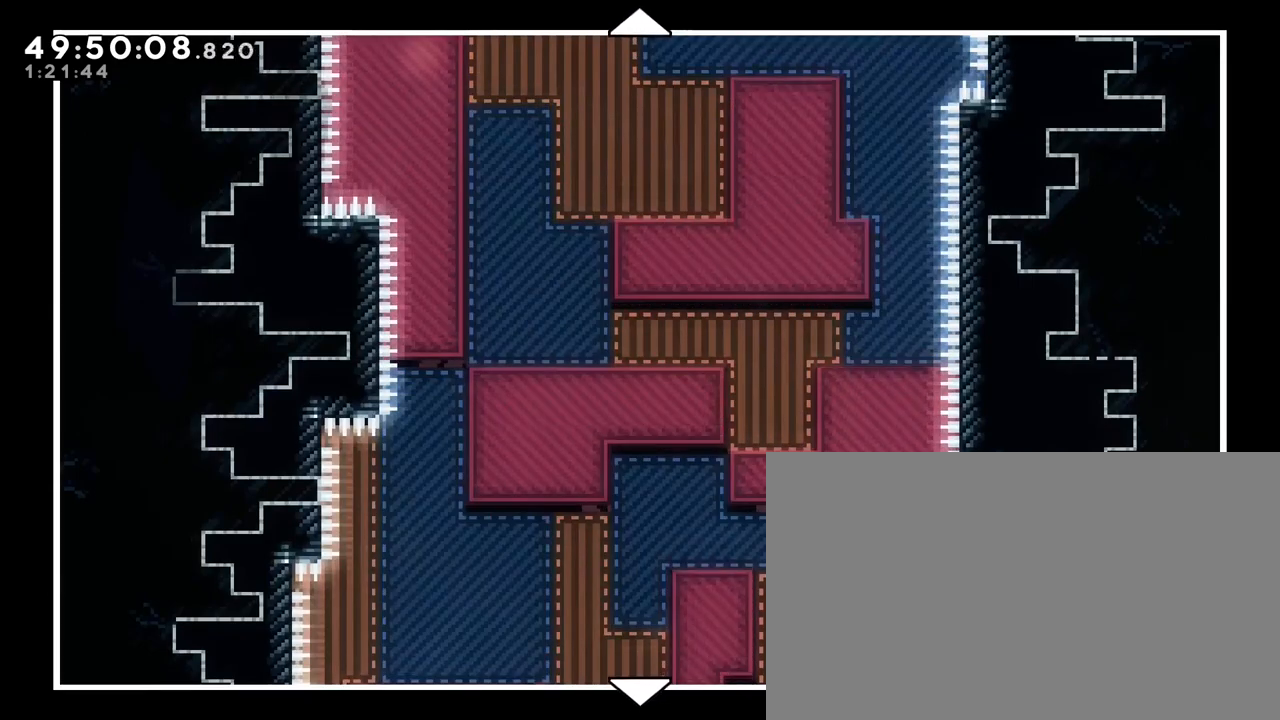
{"buttons": [], "left_stick": "center", "right_stick": "center", "events": []}
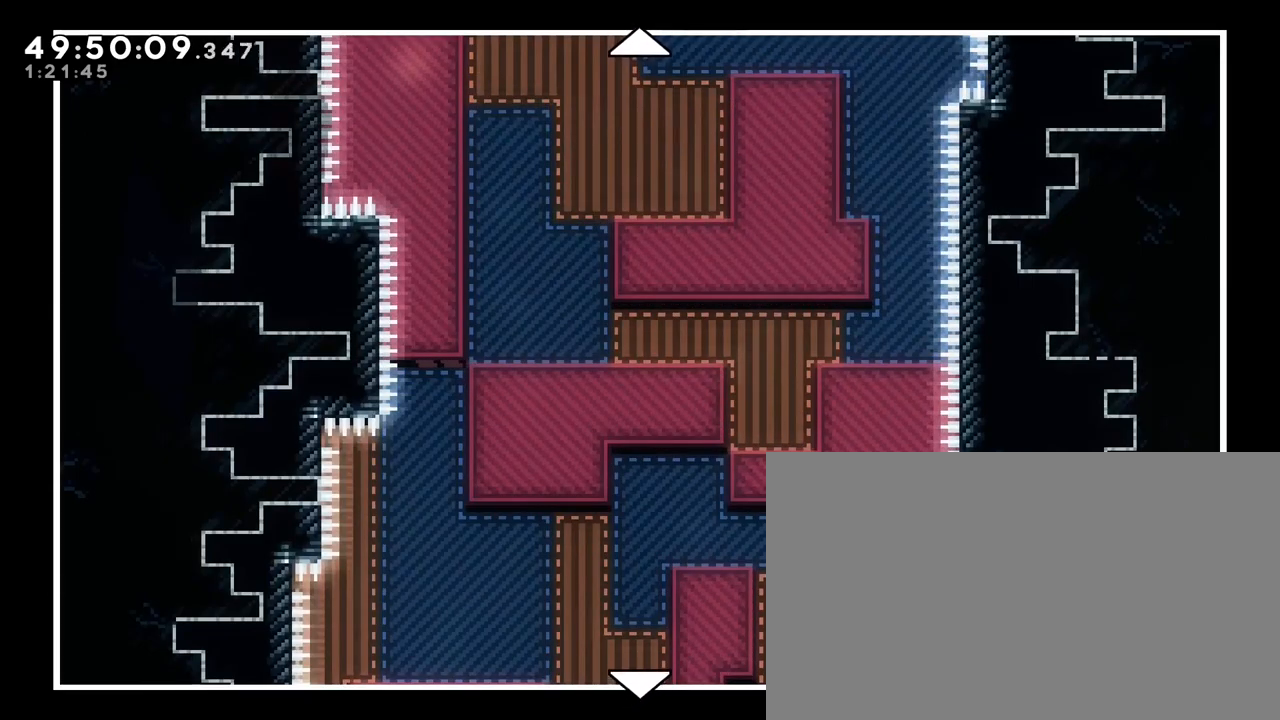
{"buttons": [], "left_stick": "center", "right_stick": "center", "events": []}
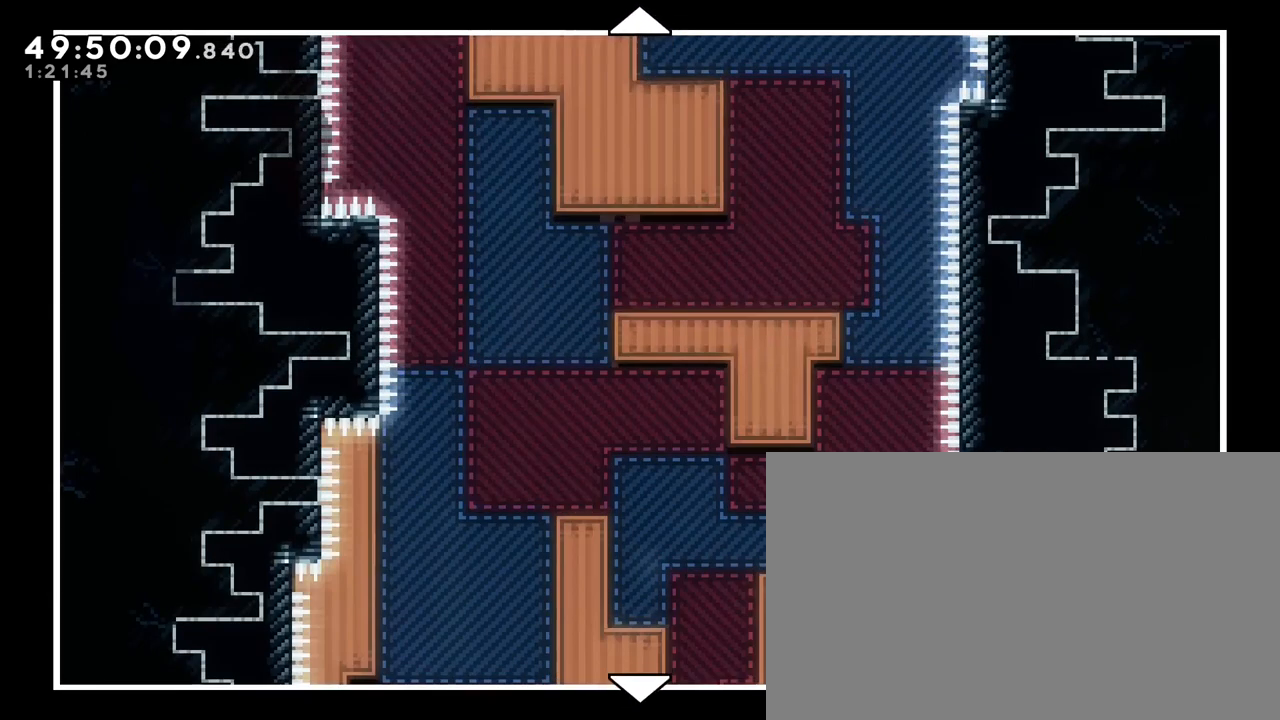
{"buttons": [], "left_stick": "center", "right_stick": "center"}
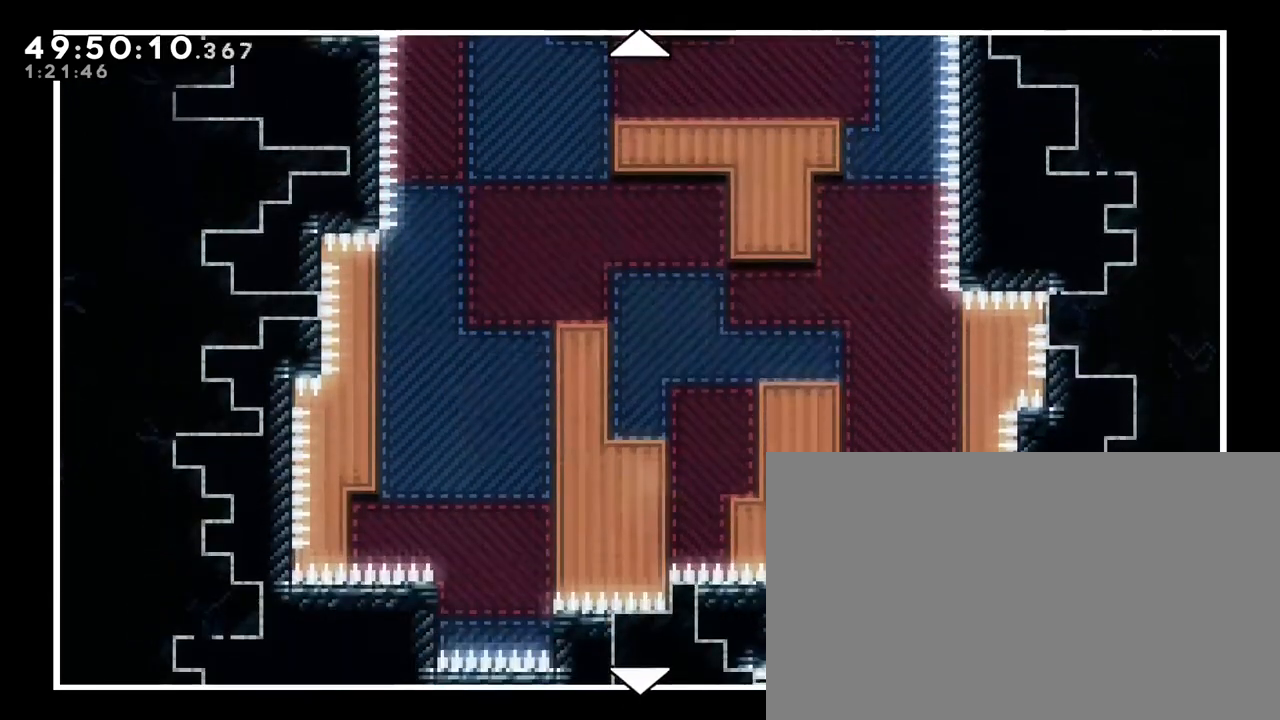
{"buttons": [], "left_stick": "center", "right_stick": "center", "events": [[50, "left_stick", "up"], [333, "left_stick", "center"]]}